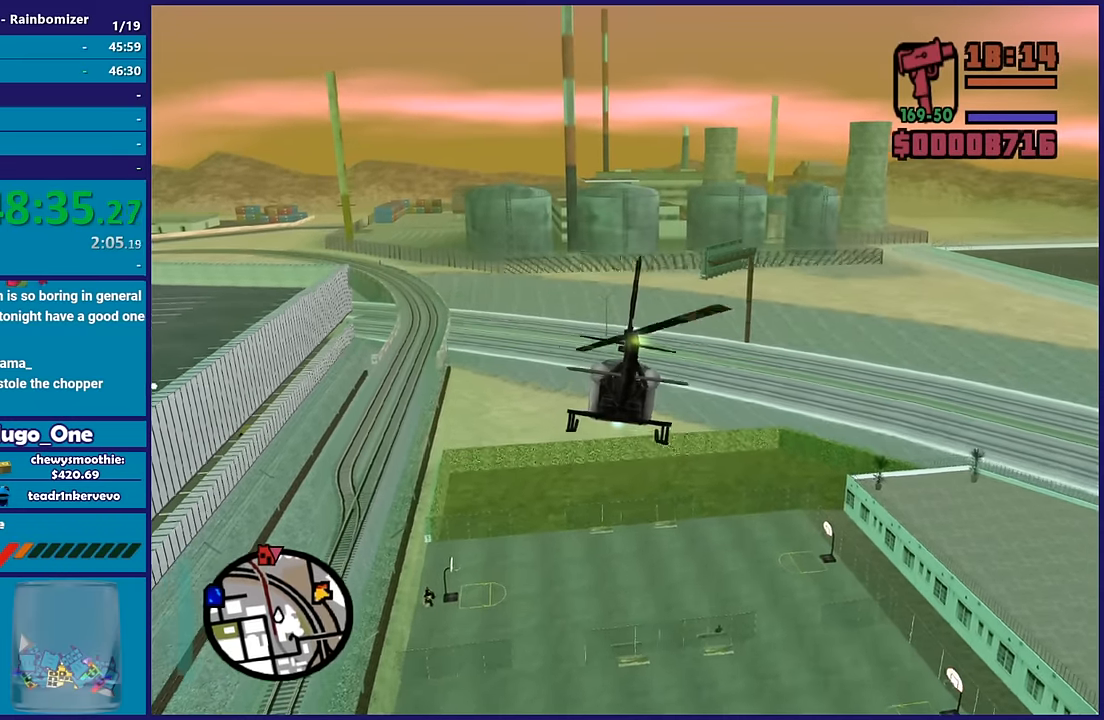
Gameplay with a controller (Xbox layout); each line is a JSON object with the inputs held at the frame after it. "button_events" lists button changes between this image and that frame as [ms after this image, input, new state], when the widget could be followed in between (sticks are given only as held states).
{"buttons": ["R2"], "left_stick": "center", "right_stick": "center", "button_events": []}
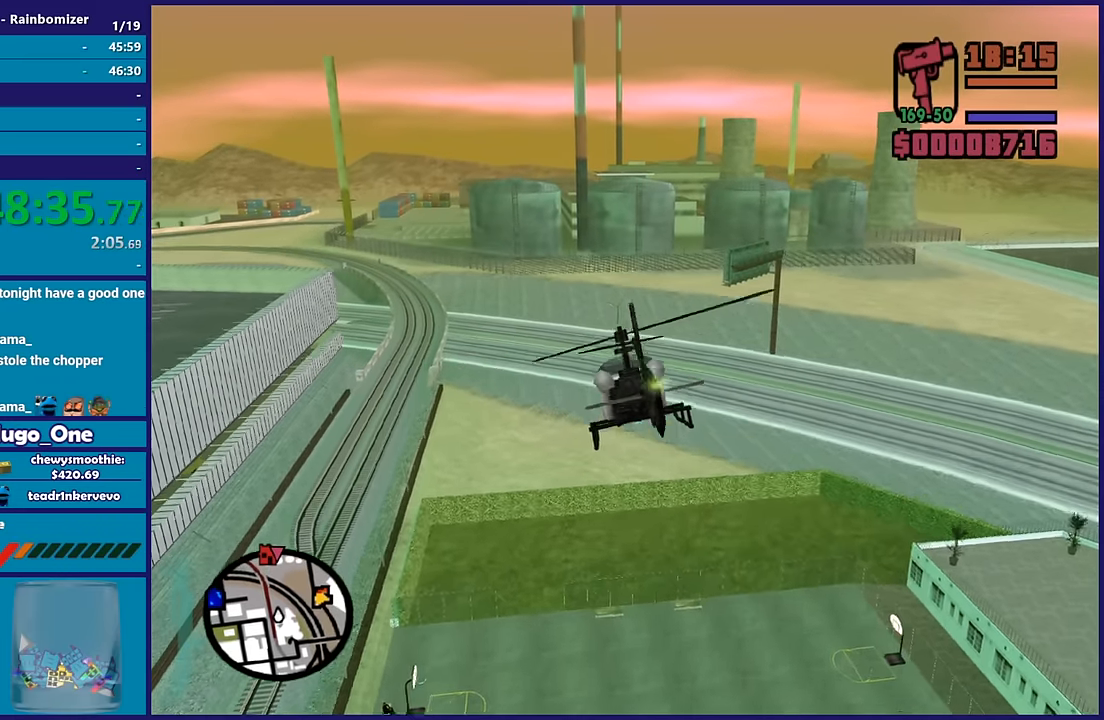
{"buttons": ["R2"], "left_stick": "up", "right_stick": "center", "button_events": []}
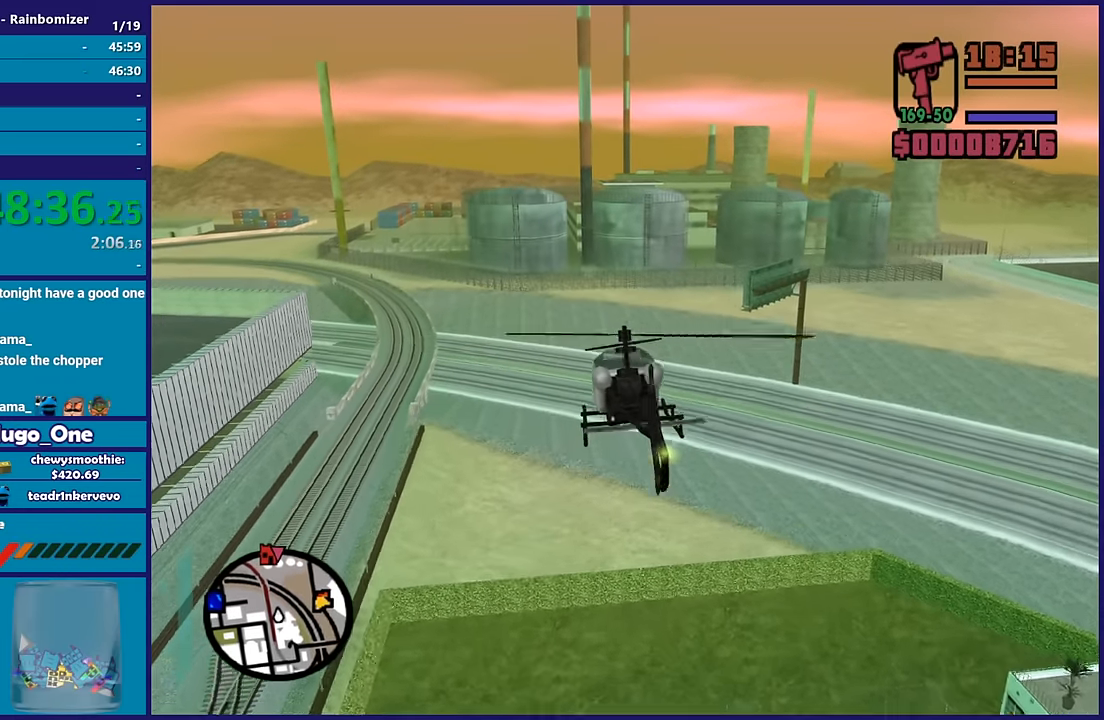
{"buttons": ["R2"], "left_stick": "up", "right_stick": "center", "button_events": []}
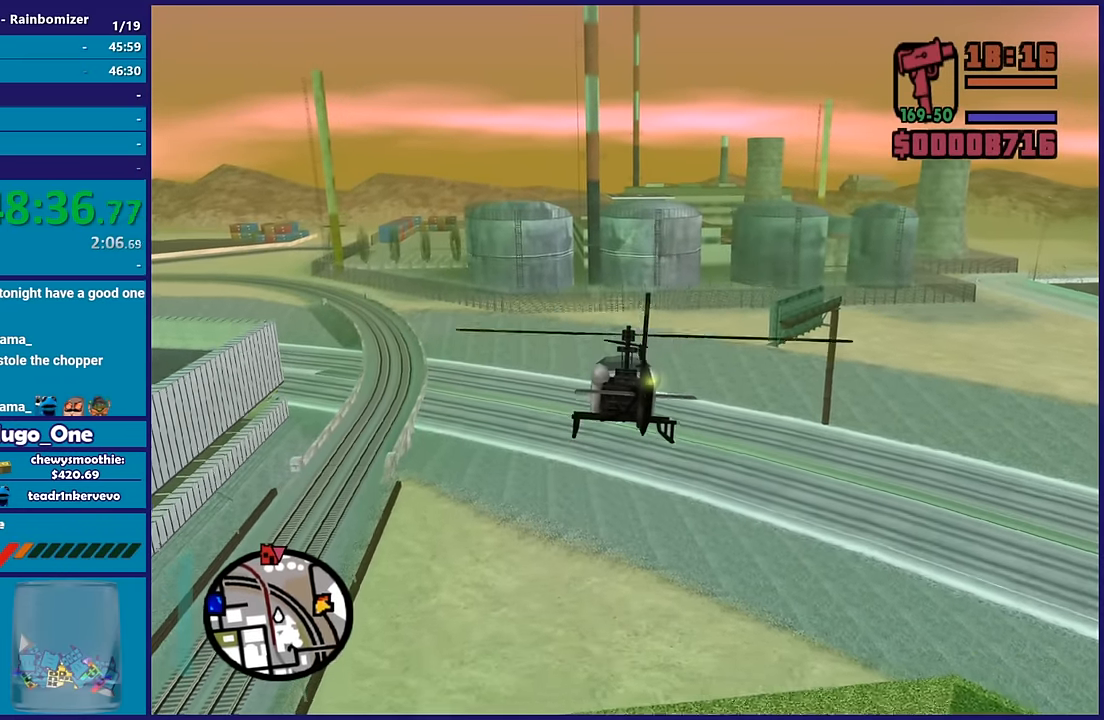
{"buttons": ["R2"], "left_stick": "up-right", "right_stick": "center", "button_events": []}
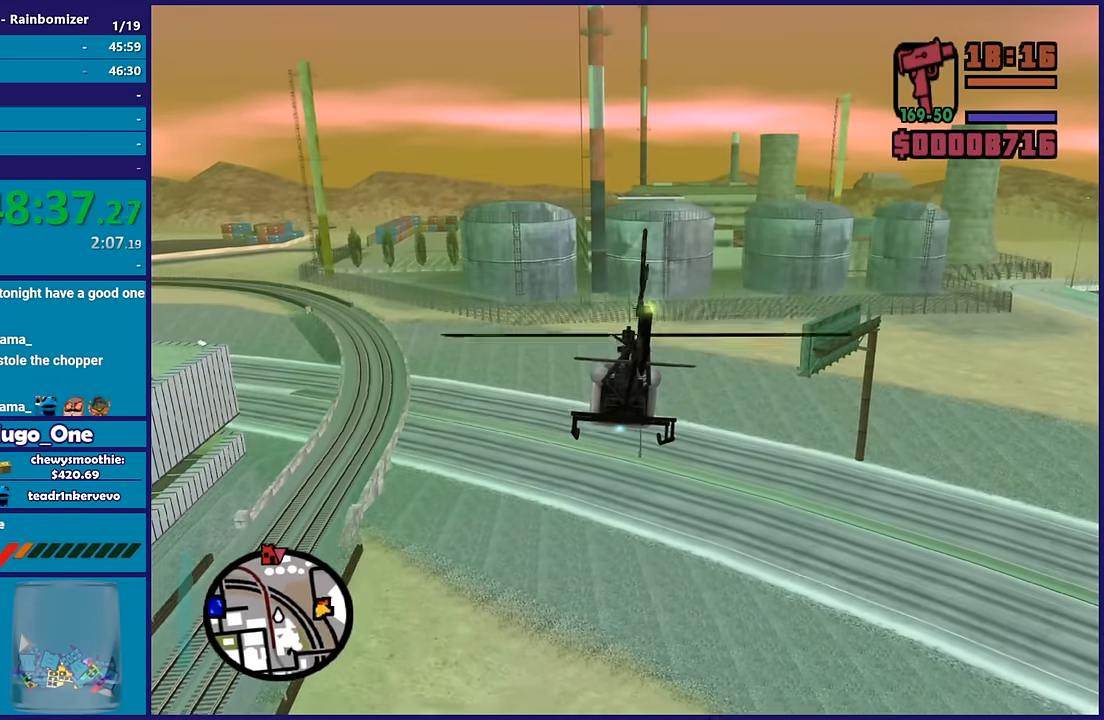
{"buttons": ["R2"], "left_stick": "up-right", "right_stick": "center", "button_events": []}
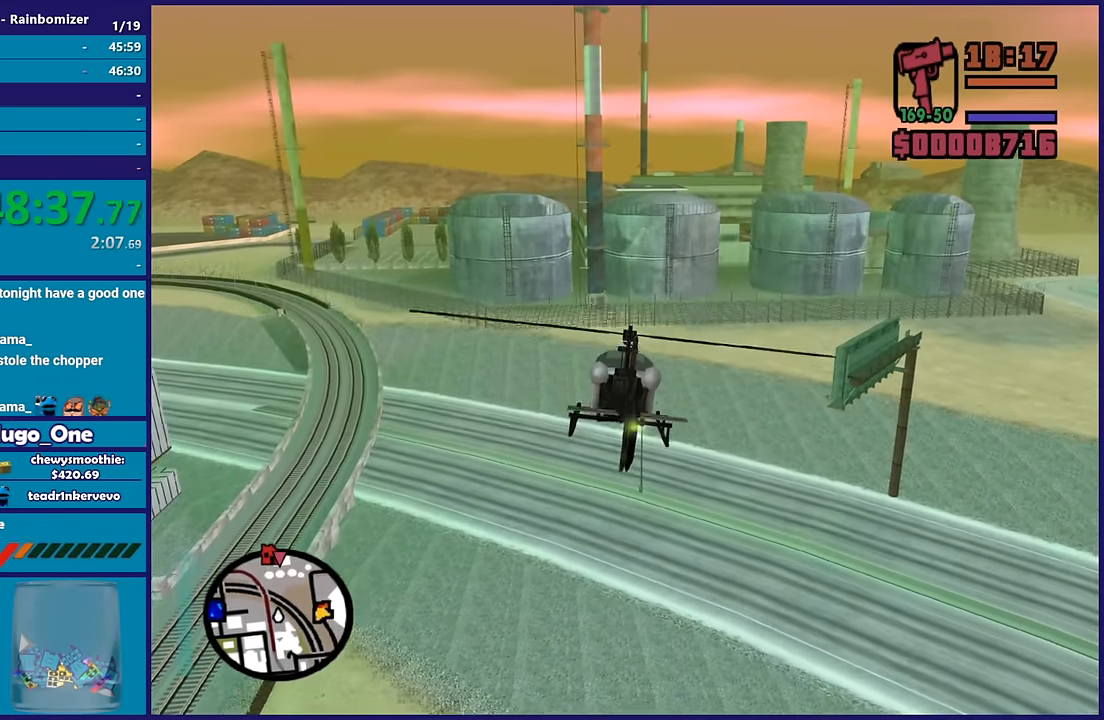
{"buttons": ["R2"], "left_stick": "center", "right_stick": "center", "button_events": []}
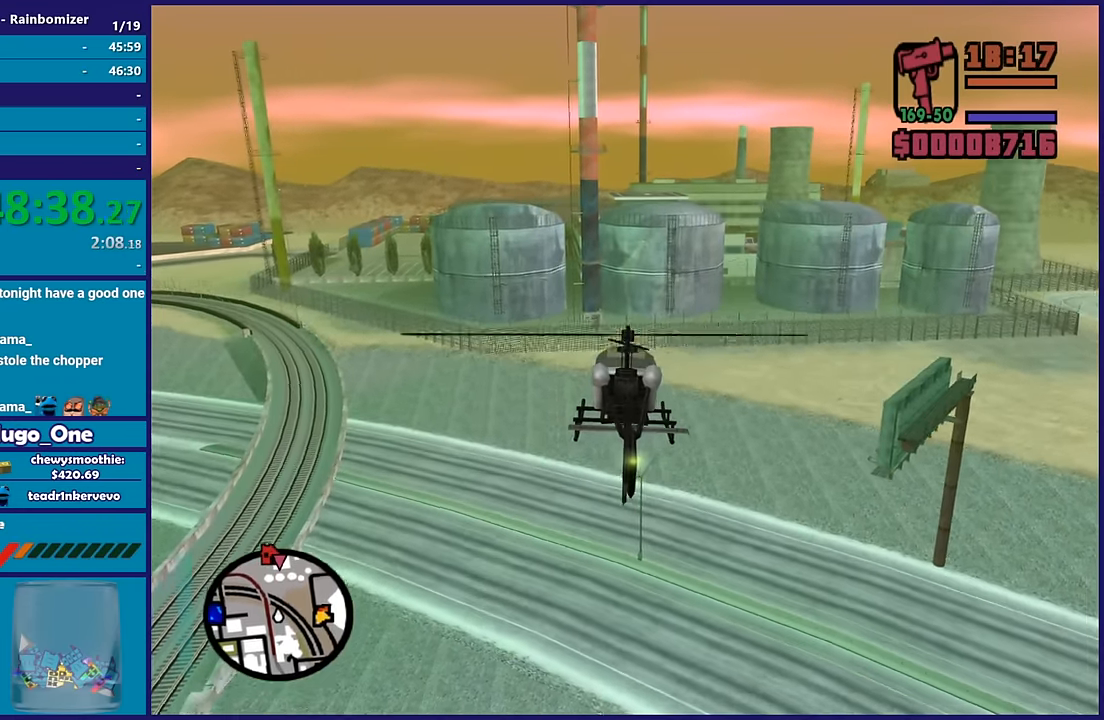
{"buttons": ["R2"], "left_stick": "up", "right_stick": "center", "button_events": []}
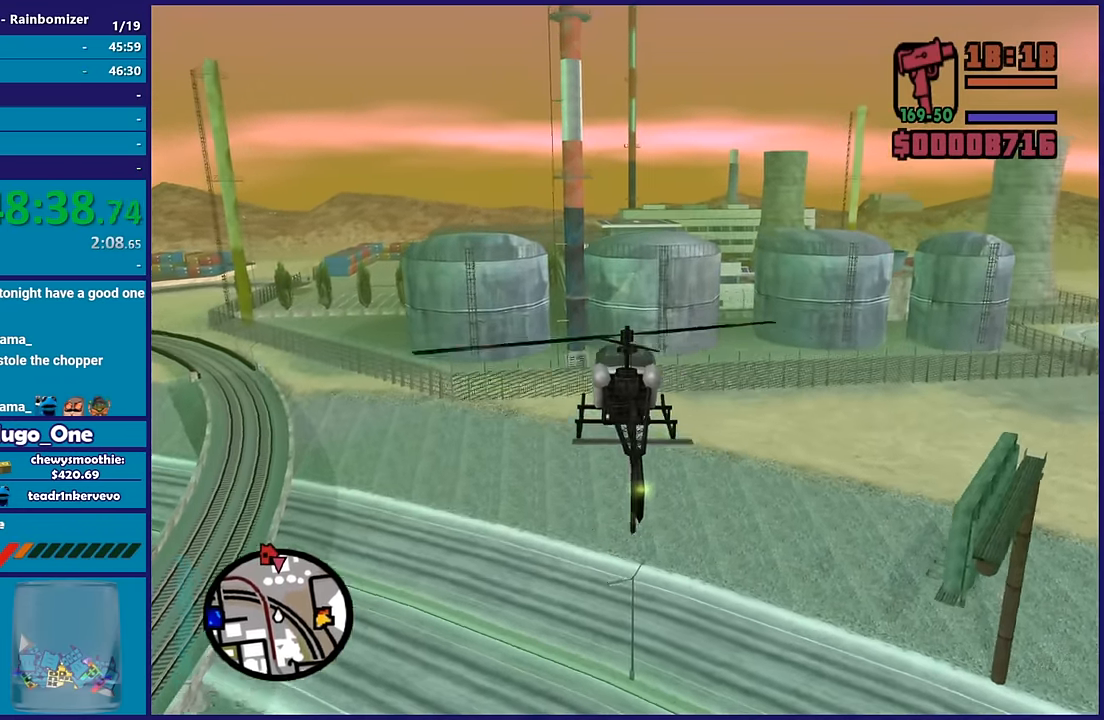
{"buttons": ["R2"], "left_stick": "up", "right_stick": "center", "button_events": [[50, "R2", "up"], [117, "R2", "down"]]}
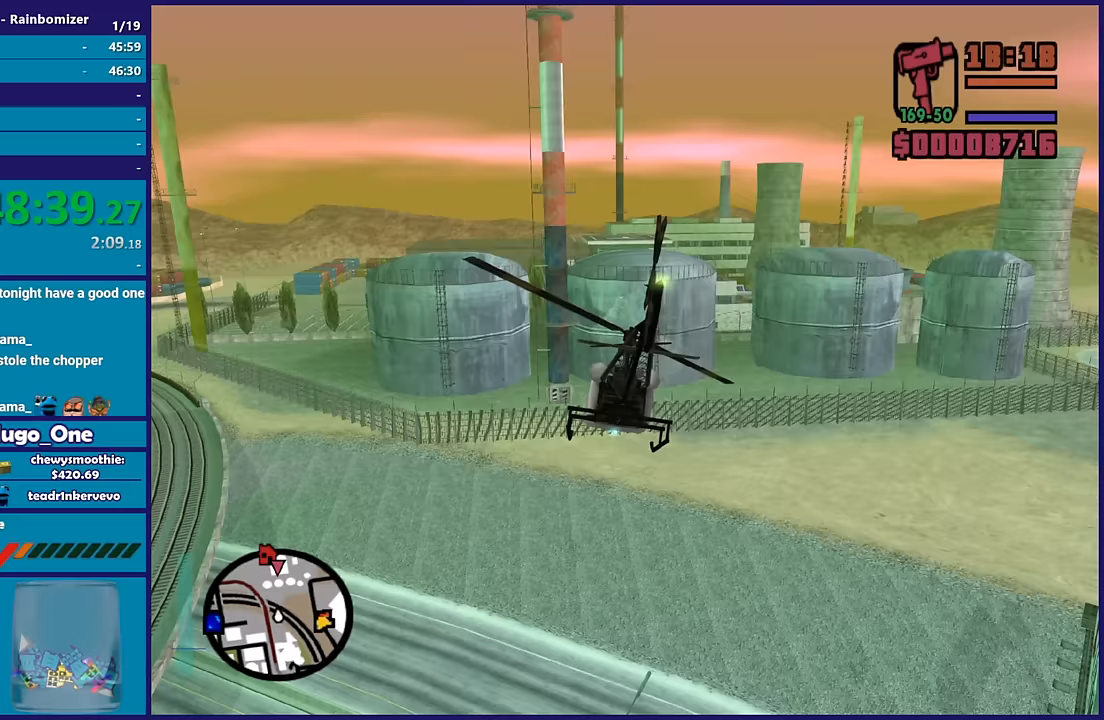
{"buttons": ["R2"], "left_stick": "up-right", "right_stick": "center", "button_events": []}
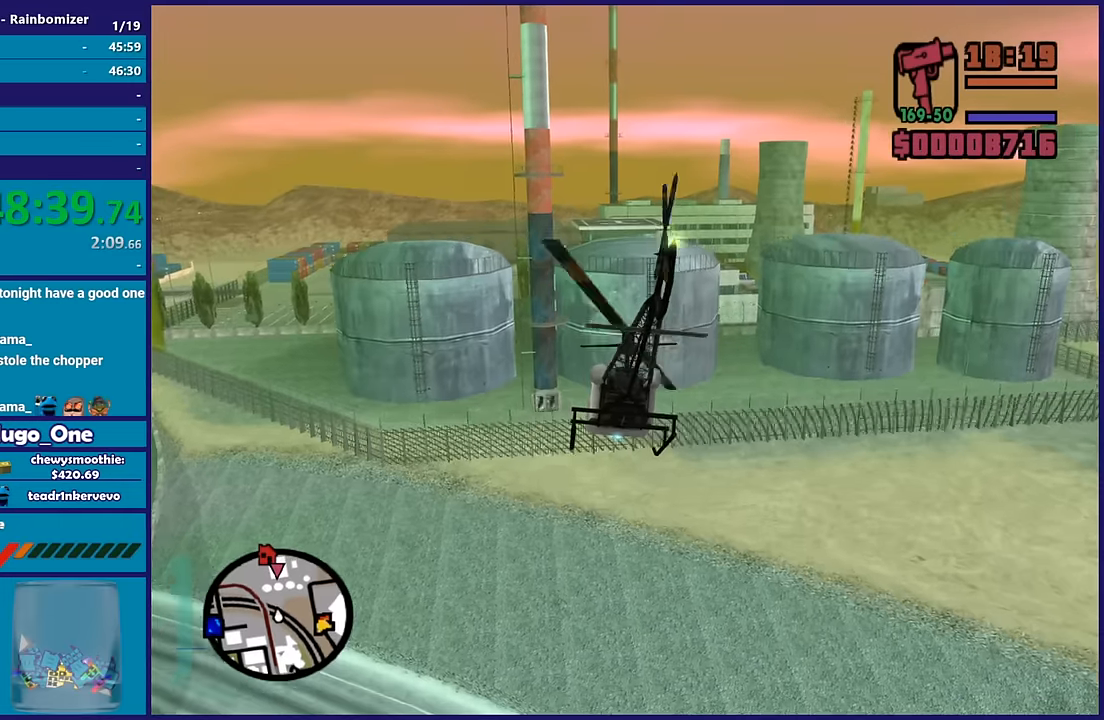
{"buttons": [], "left_stick": "right", "right_stick": "center", "button_events": [[467, "R2", "up"]]}
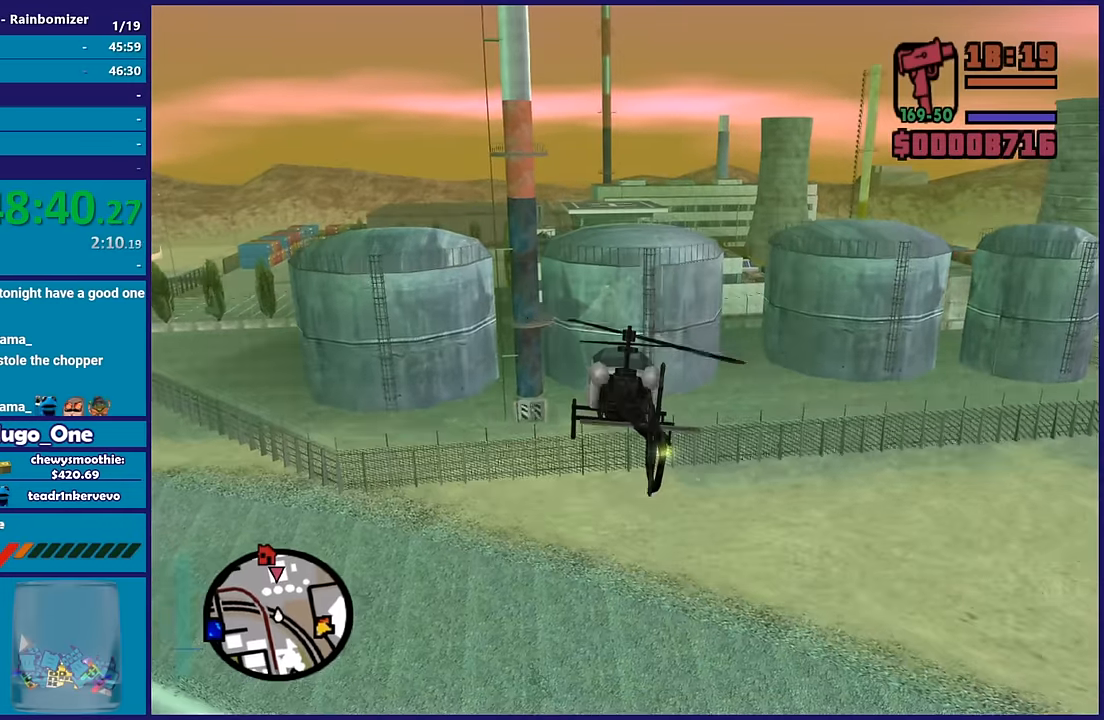
{"buttons": ["R2"], "left_stick": "up-left", "right_stick": "center", "button_events": [[233, "R2", "down"]]}
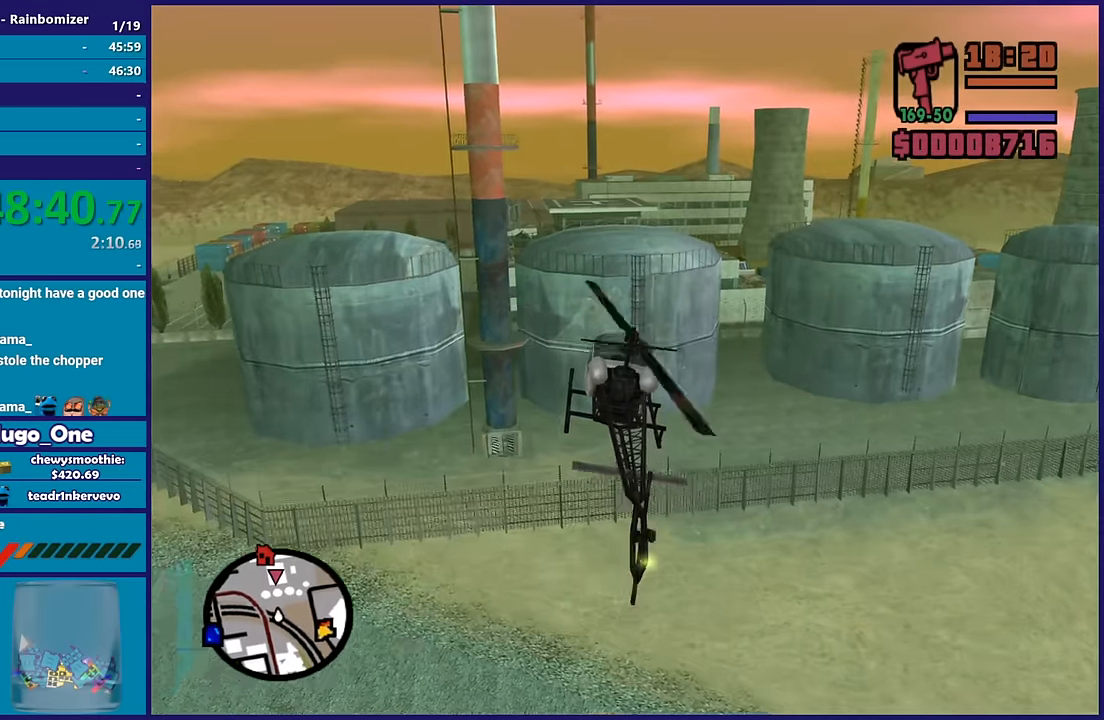
{"buttons": ["R2"], "left_stick": "up", "right_stick": "center"}
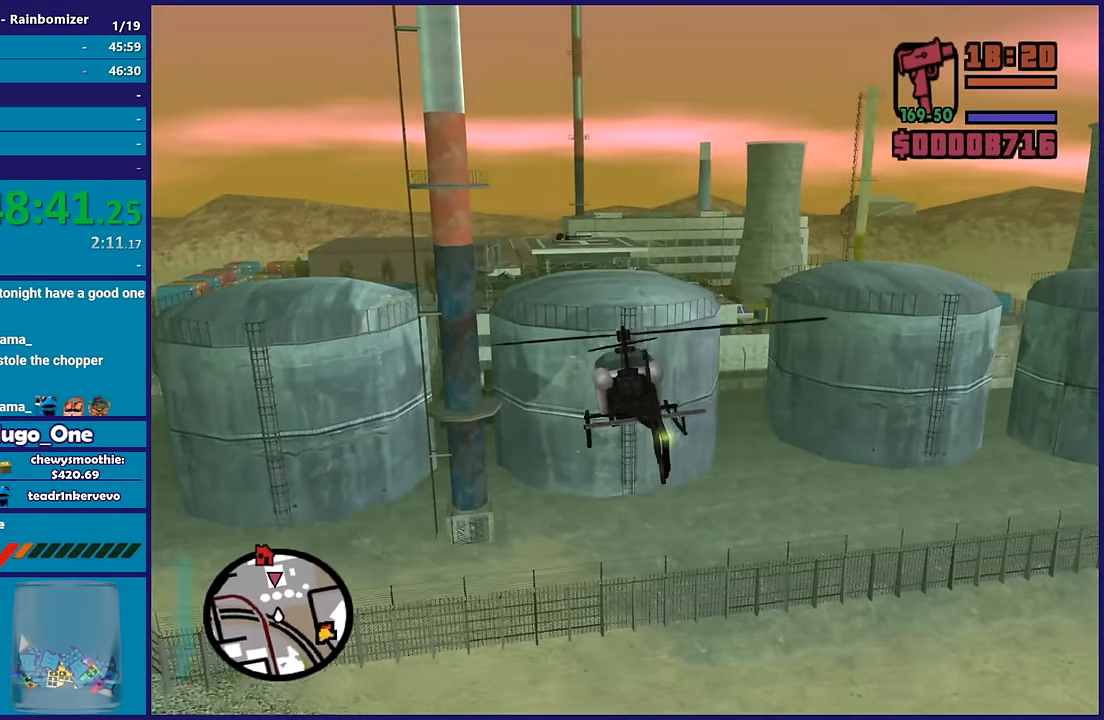
{"buttons": [], "left_stick": "center", "right_stick": "center"}
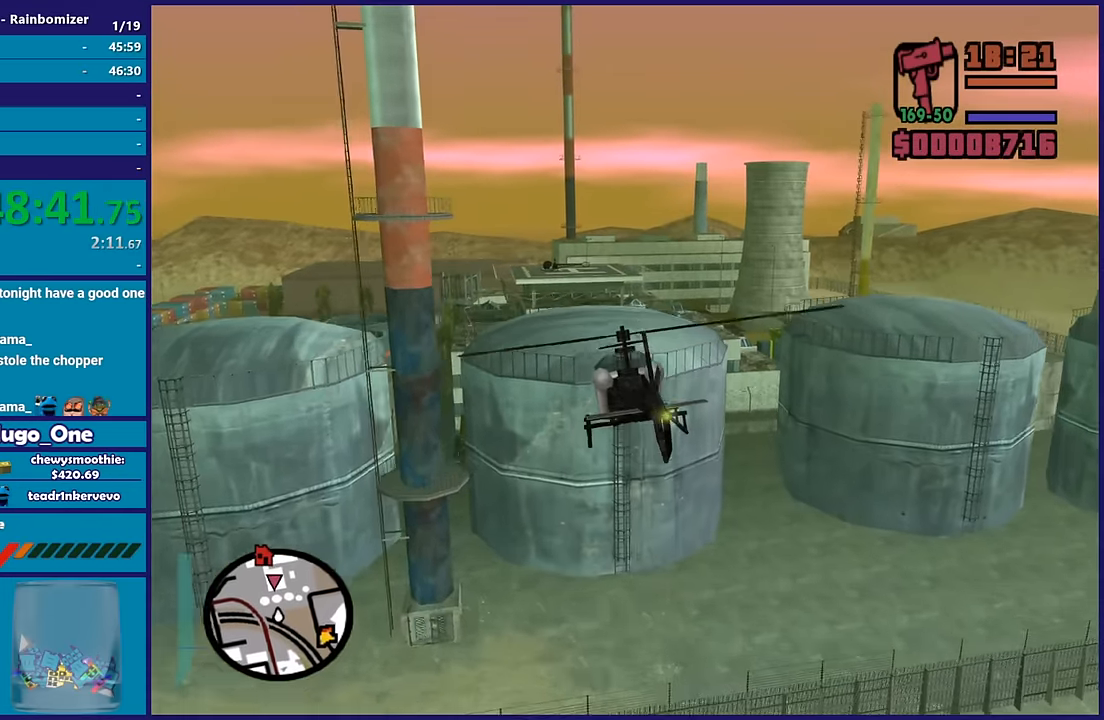
{"buttons": [], "left_stick": "down", "right_stick": "center", "button_events": []}
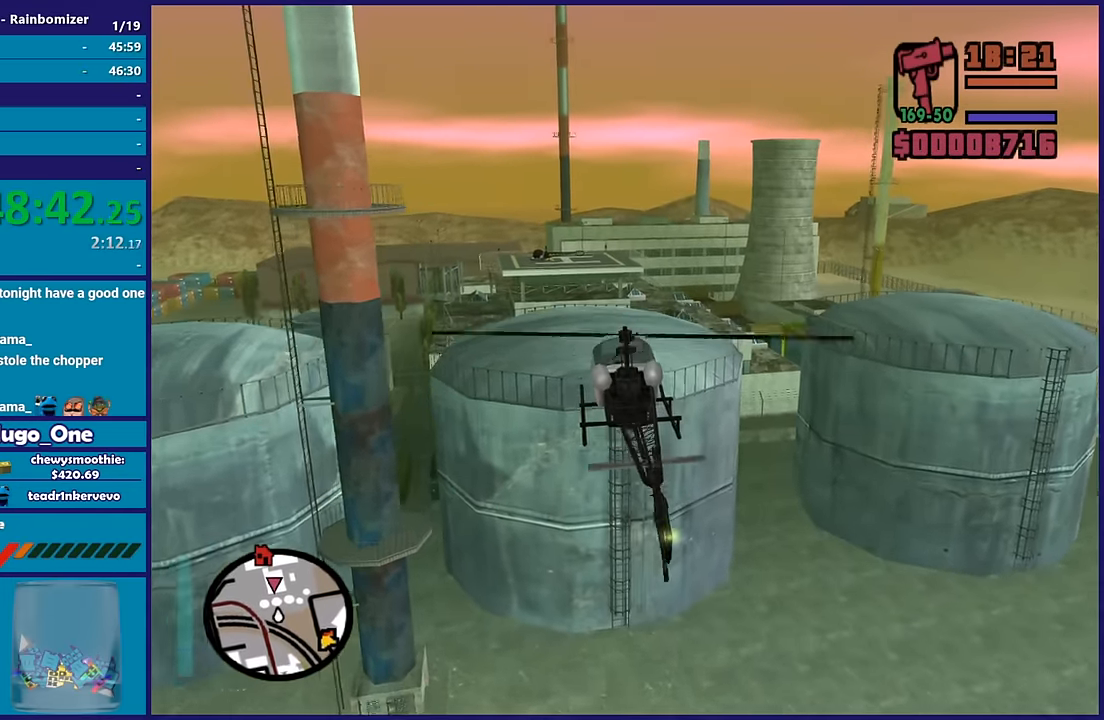
{"buttons": ["L2"], "left_stick": "down", "right_stick": "center", "button_events": [[483, "L2", "down"]]}
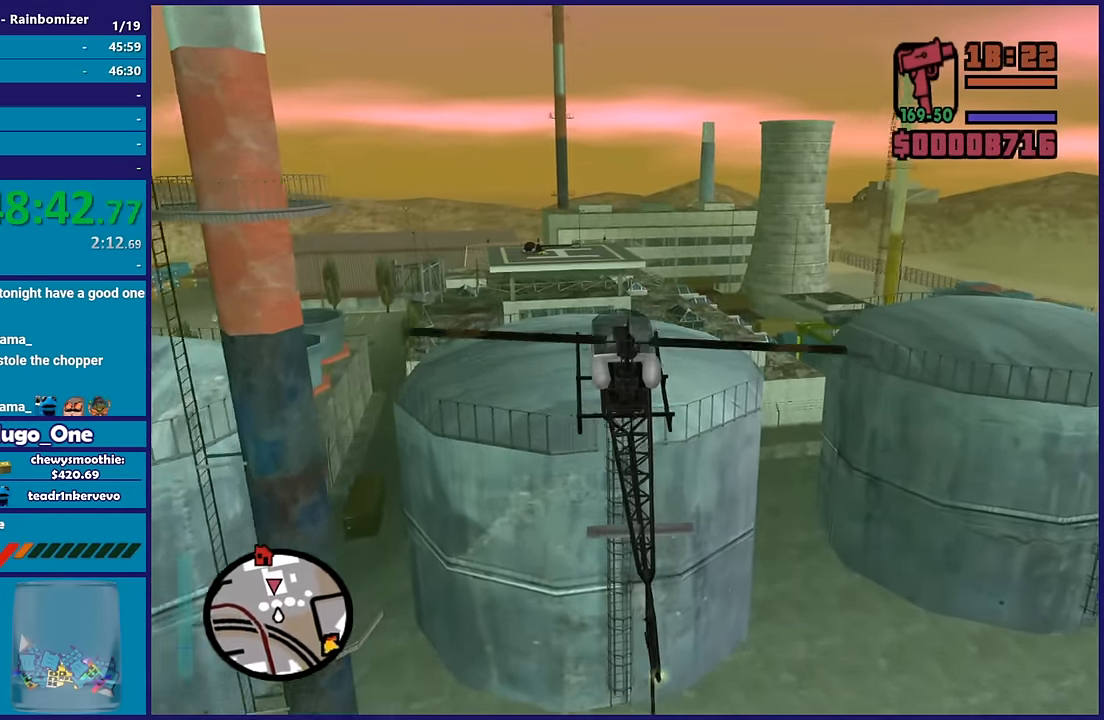
{"buttons": [], "left_stick": "down-left", "right_stick": "center", "button_events": [[483, "L2", "up"]]}
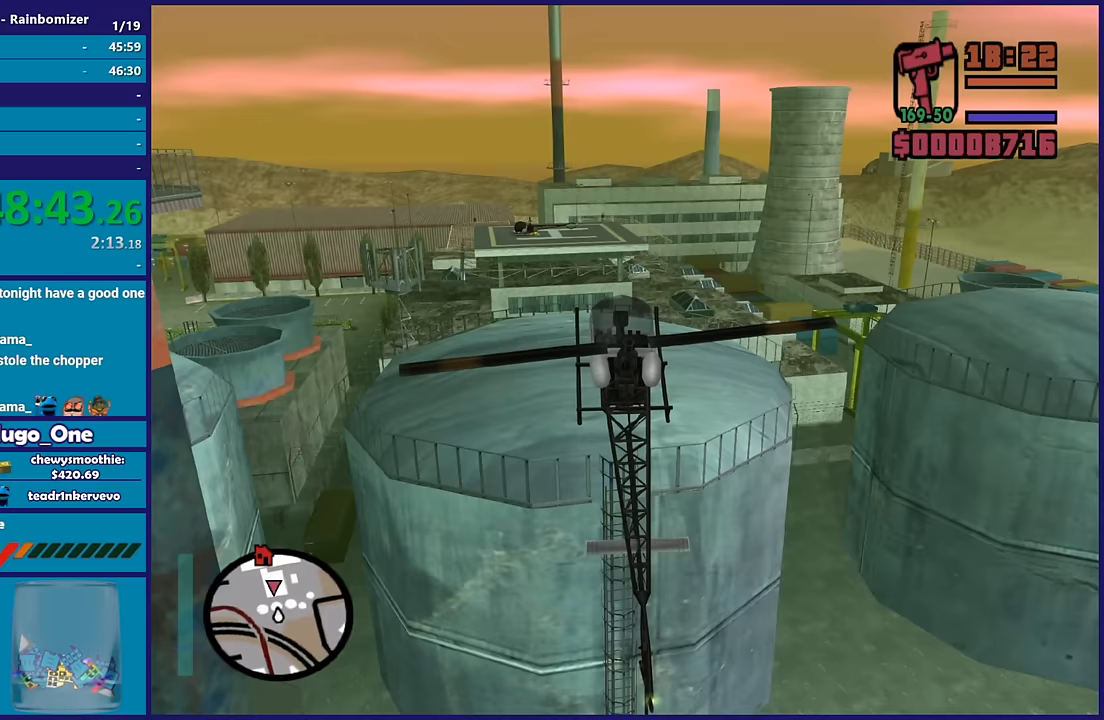
{"buttons": ["L2"], "left_stick": "down", "right_stick": "center", "button_events": [[33, "R2", "down"], [333, "R2", "up"], [367, "L2", "down"]]}
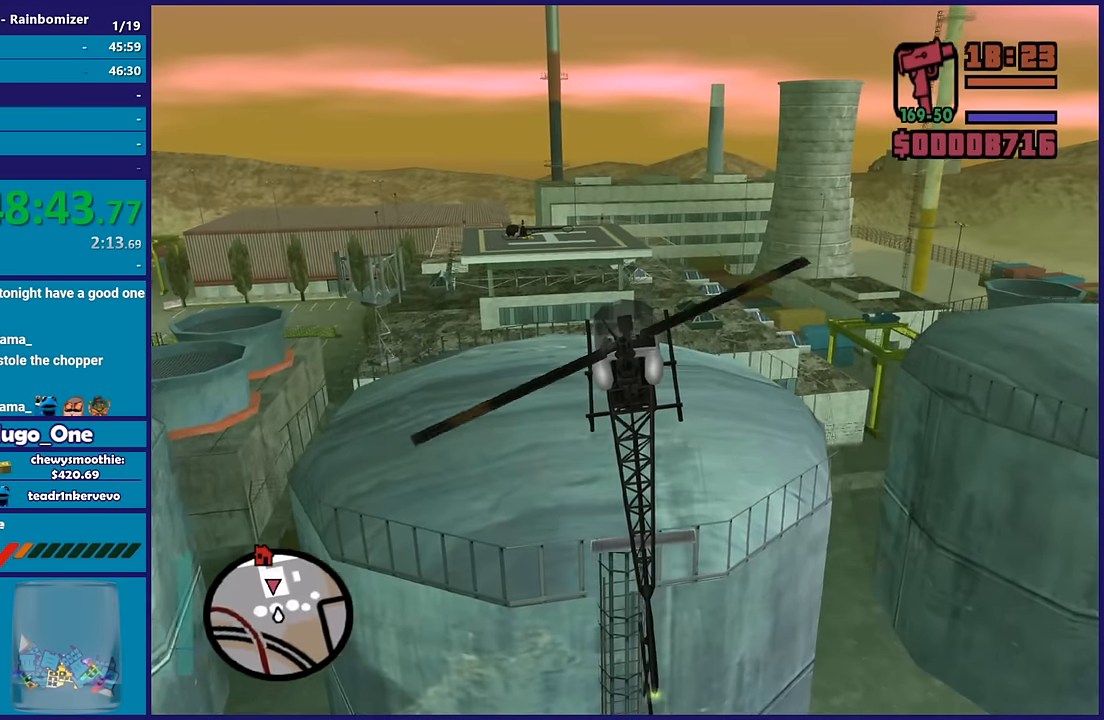
{"buttons": ["L2"], "left_stick": "down-left", "right_stick": "center", "button_events": [[117, "L2", "up"], [350, "L2", "down"]]}
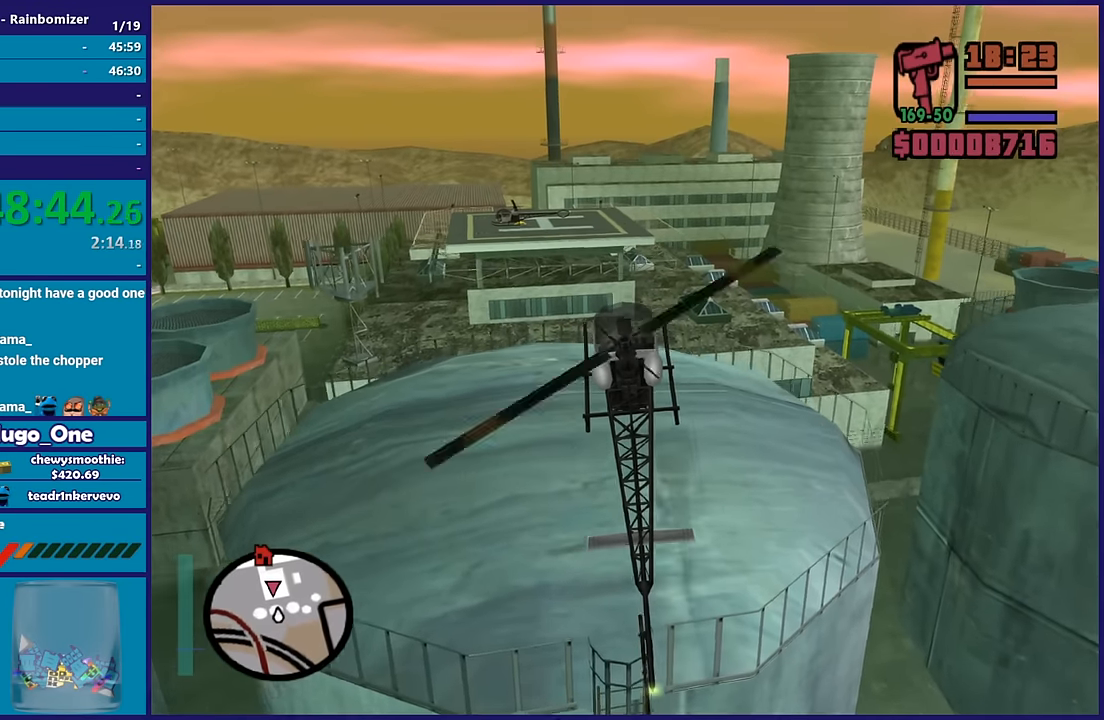
{"buttons": ["L2"], "left_stick": "down", "right_stick": "center", "button_events": []}
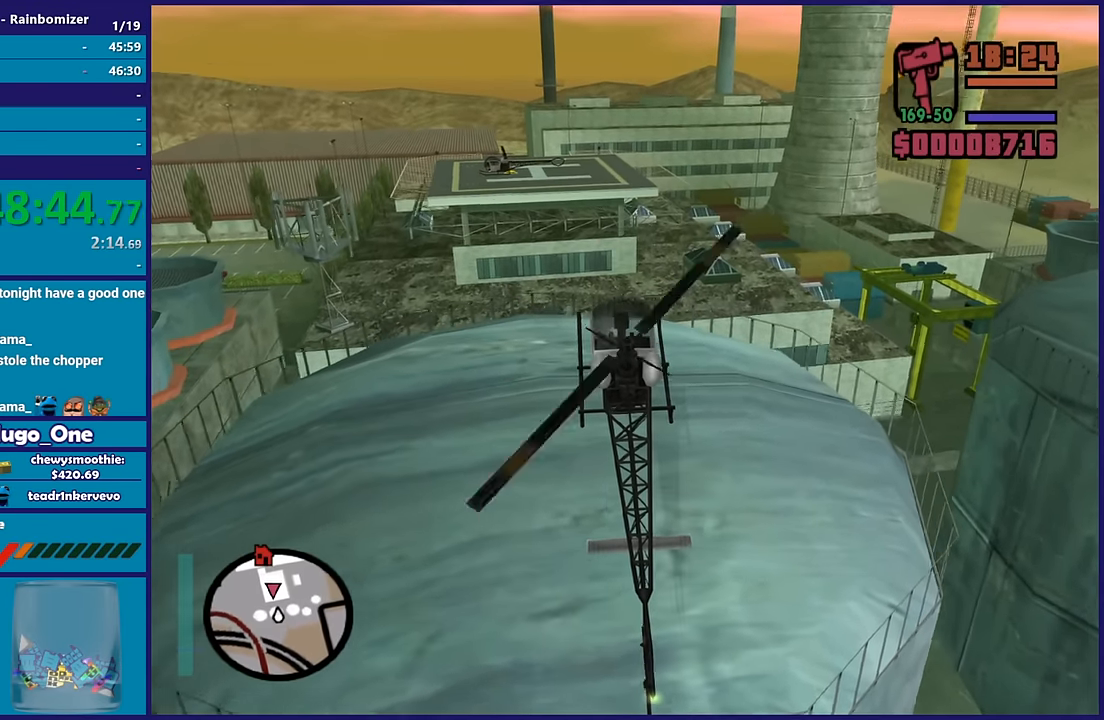
{"buttons": ["L2"], "left_stick": "down", "right_stick": "center", "button_events": [[167, "L2", "up"], [233, "L2", "down"]]}
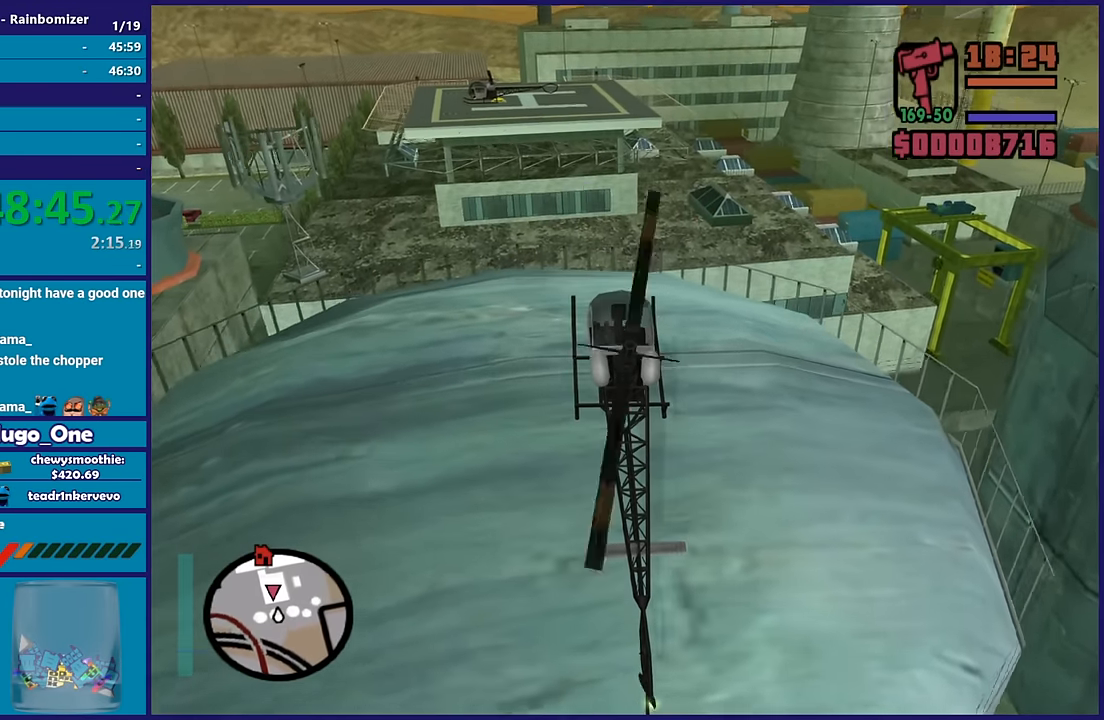
{"buttons": ["L2"], "left_stick": "center", "right_stick": "center", "button_events": []}
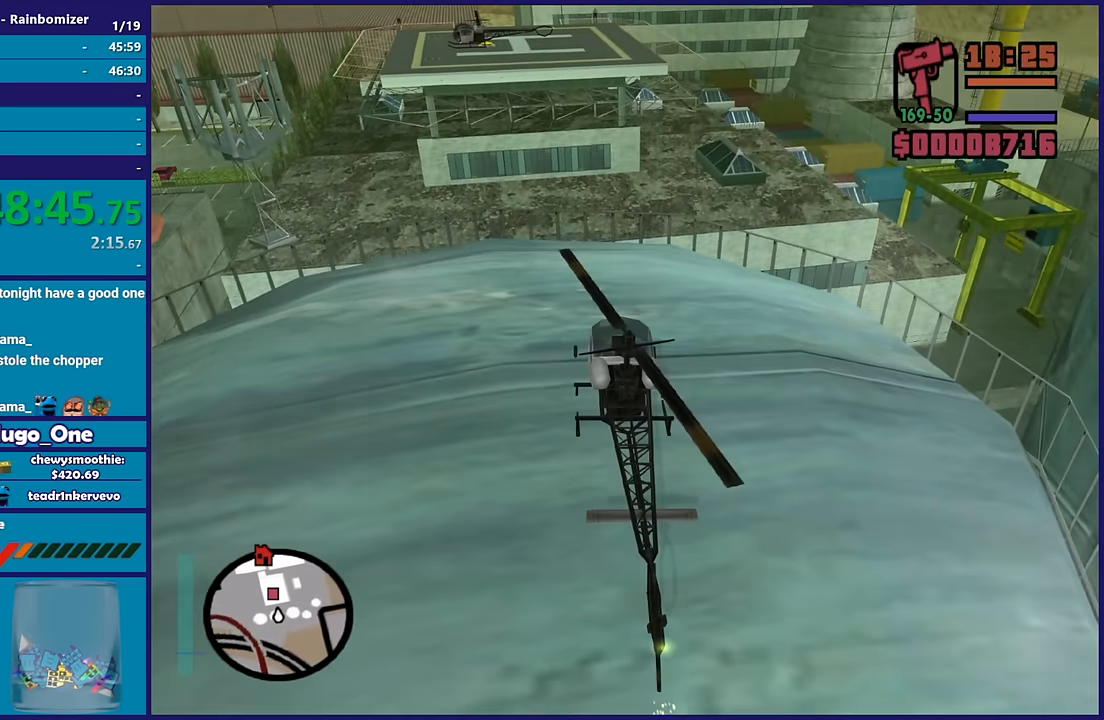
{"buttons": ["L2"], "left_stick": "center", "right_stick": "center", "button_events": []}
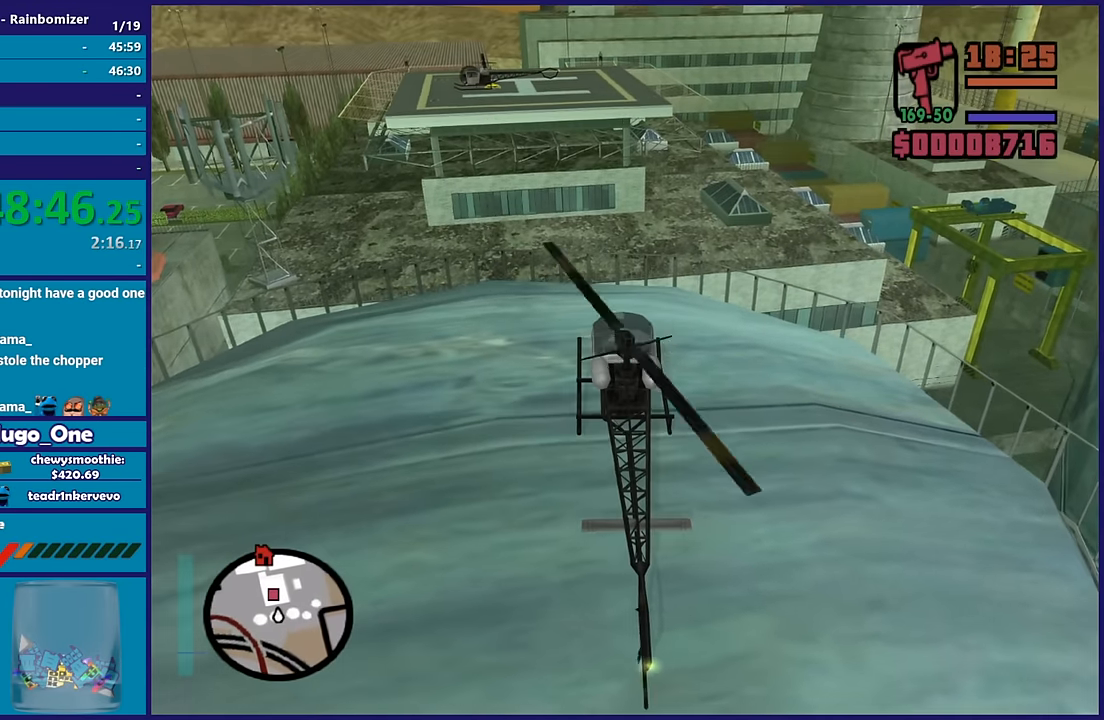
{"buttons": ["L2"], "left_stick": "center", "right_stick": "center", "button_events": [[350, "Y", "down"], [500, "Y", "up"]]}
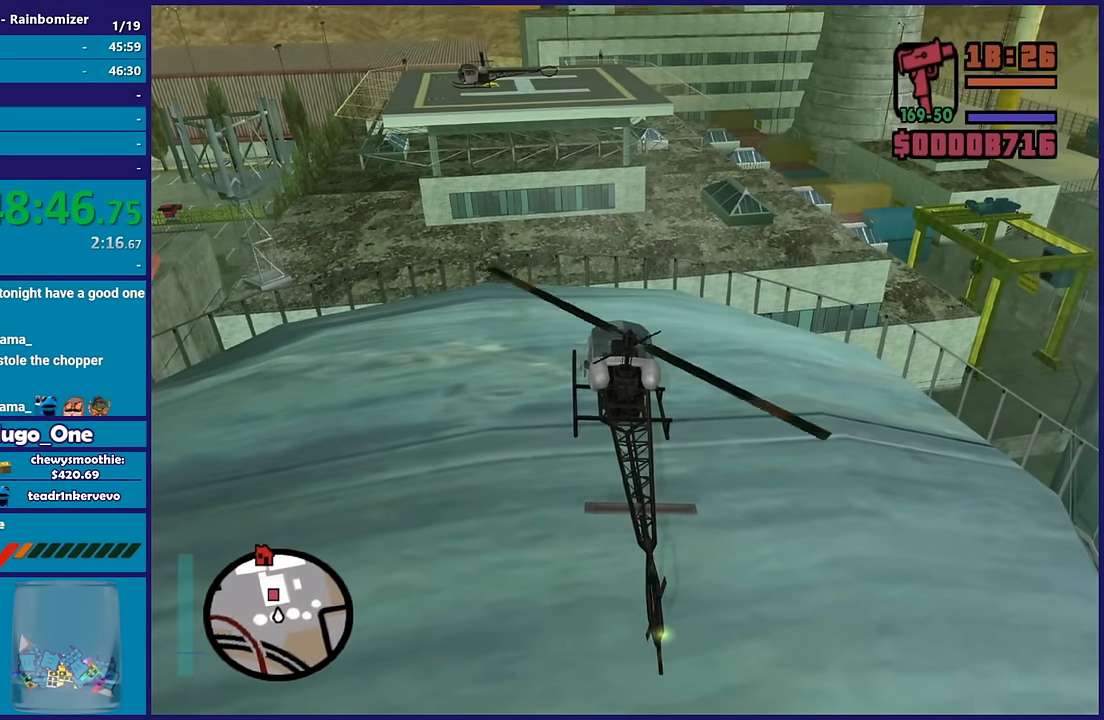
{"buttons": [], "left_stick": "down-left", "right_stick": "center", "button_events": [[67, "Y", "down"], [150, "L2", "up"], [200, "Y", "up"]]}
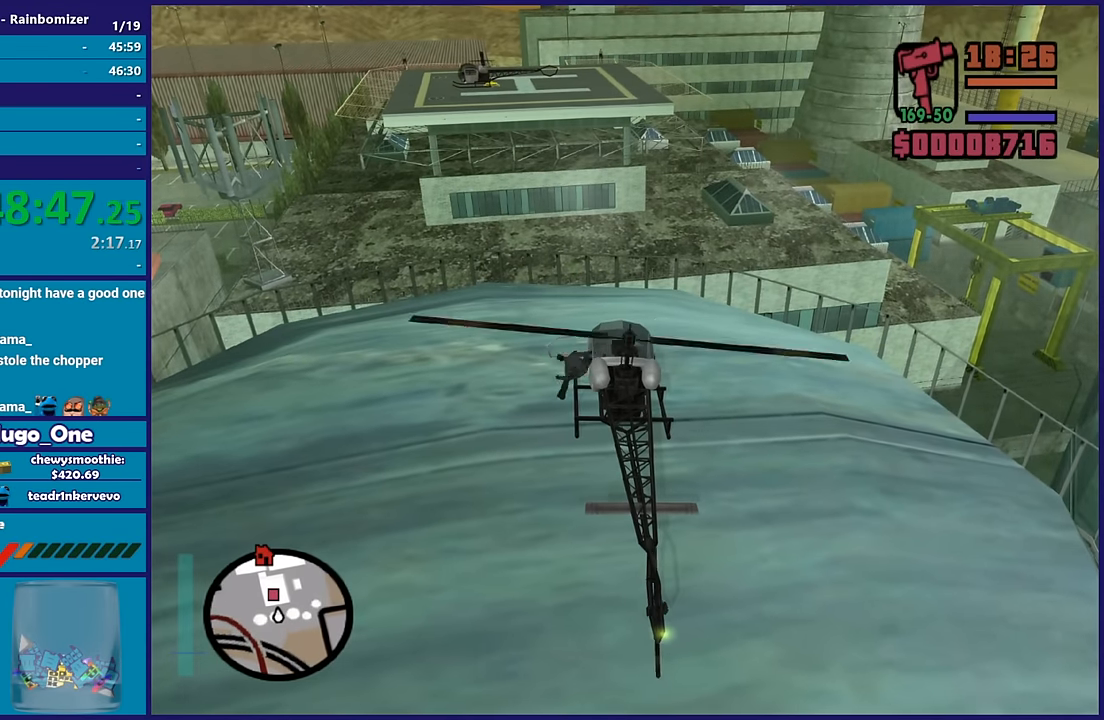
{"buttons": ["L1"], "left_stick": "left", "right_stick": "center", "button_events": [[450, "L1", "down"]]}
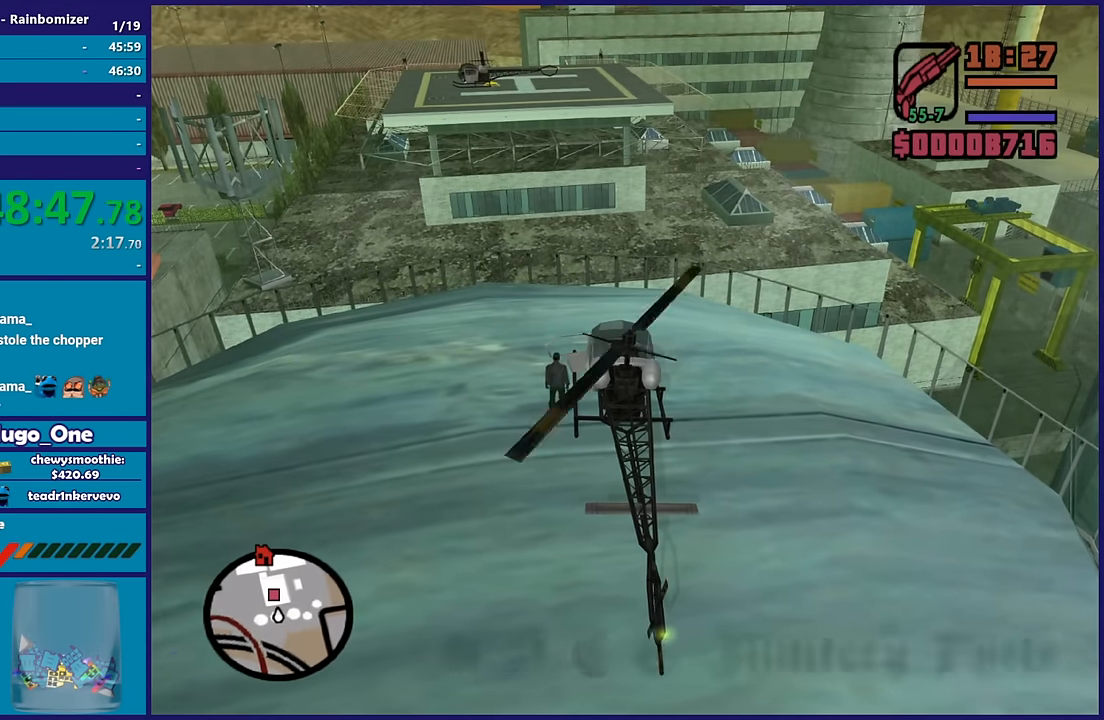
{"buttons": [], "left_stick": "left", "right_stick": "center", "button_events": [[83, "L1", "up"], [333, "L1", "down"], [483, "L1", "up"]]}
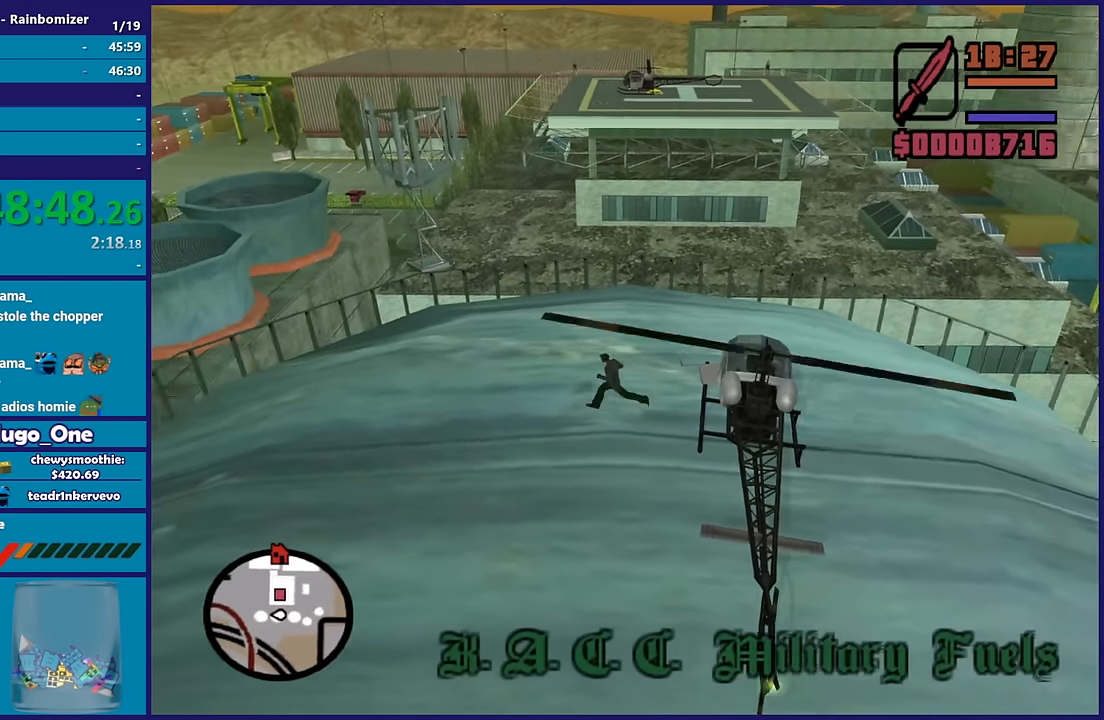
{"buttons": ["L1"], "left_stick": "up", "right_stick": "center", "button_events": [[117, "L1", "down"], [333, "L1", "up"], [433, "L1", "down"]]}
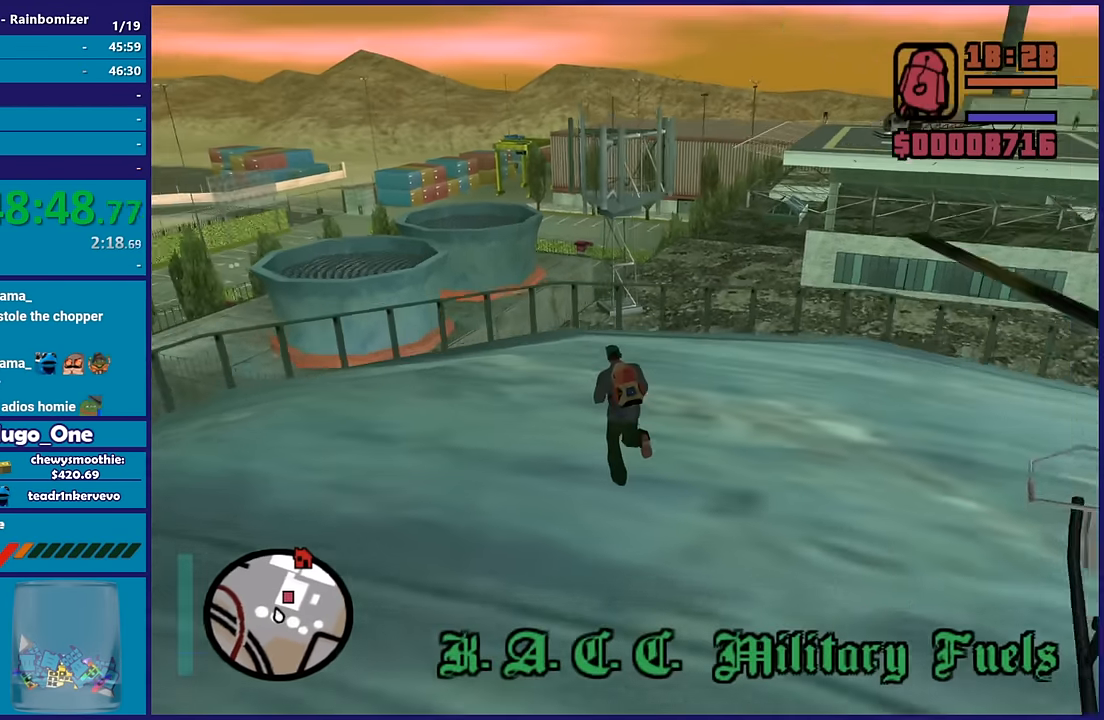
{"buttons": [], "left_stick": "up-left", "right_stick": "center", "button_events": [[83, "L1", "up"], [233, "L1", "down"], [367, "L1", "up"]]}
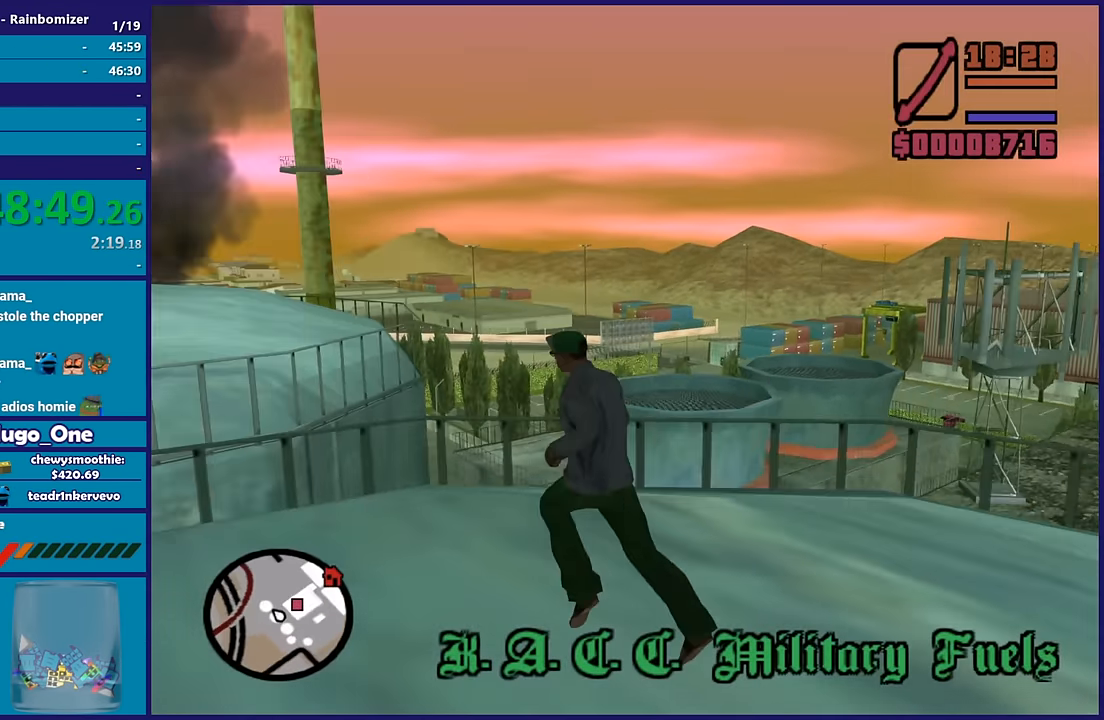
{"buttons": [], "left_stick": "up-right", "right_stick": "center", "button_events": [[33, "L1", "down"], [200, "L1", "up"], [350, "L1", "down"], [467, "L1", "up"]]}
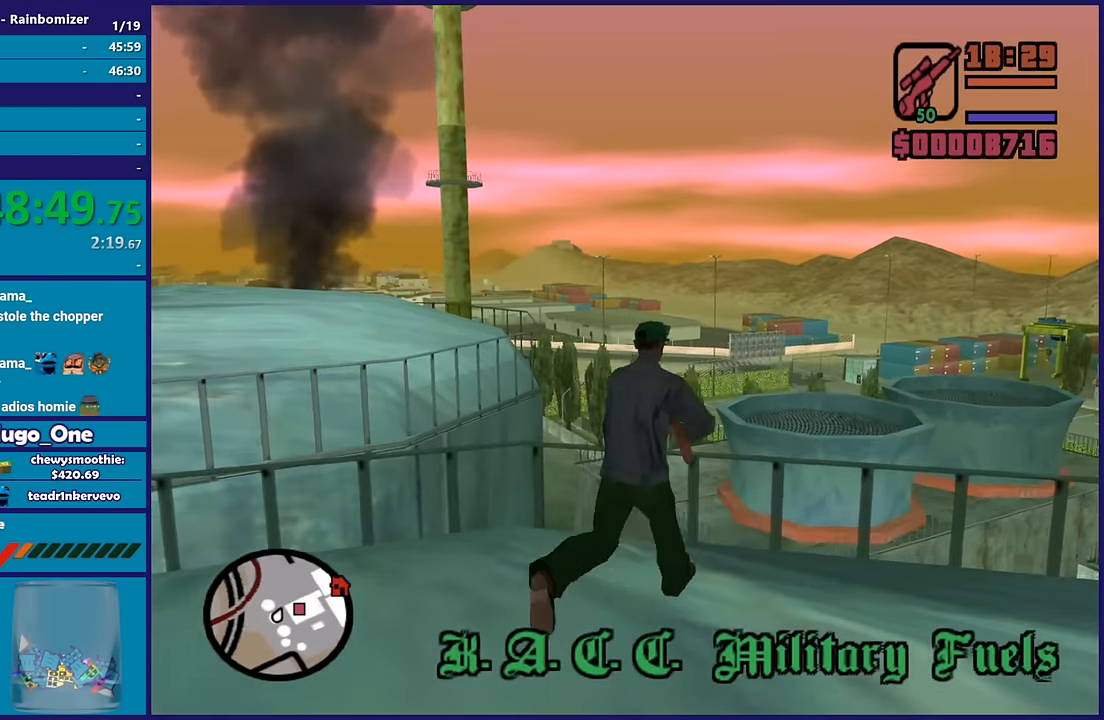
{"buttons": [], "left_stick": "center", "right_stick": "center", "button_events": []}